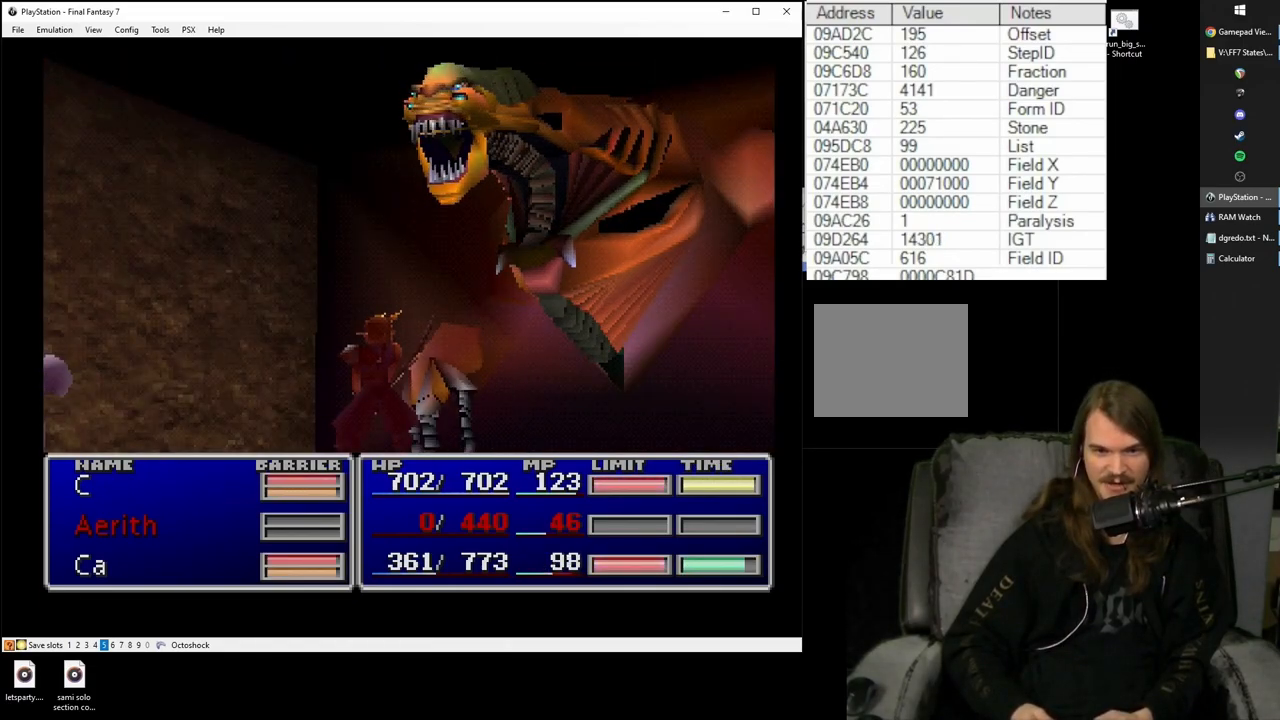
Gameplay with a controller (PlayStation layout); each line is a JSON object with the inputs held at the frame after it. "events" lists button and stick changes between this image and that frame as [ms after this image, input, new state], when the widget could be followed in between. Not read: L3 R2 R3 left_stick right_stick.
{"buttons": [], "events": [[317, "DPAD_DOWN", "down"], [333, "CIRCLE", "down"], [367, "DPAD_DOWN", "up"], [400, "CIRCLE", "up"]]}
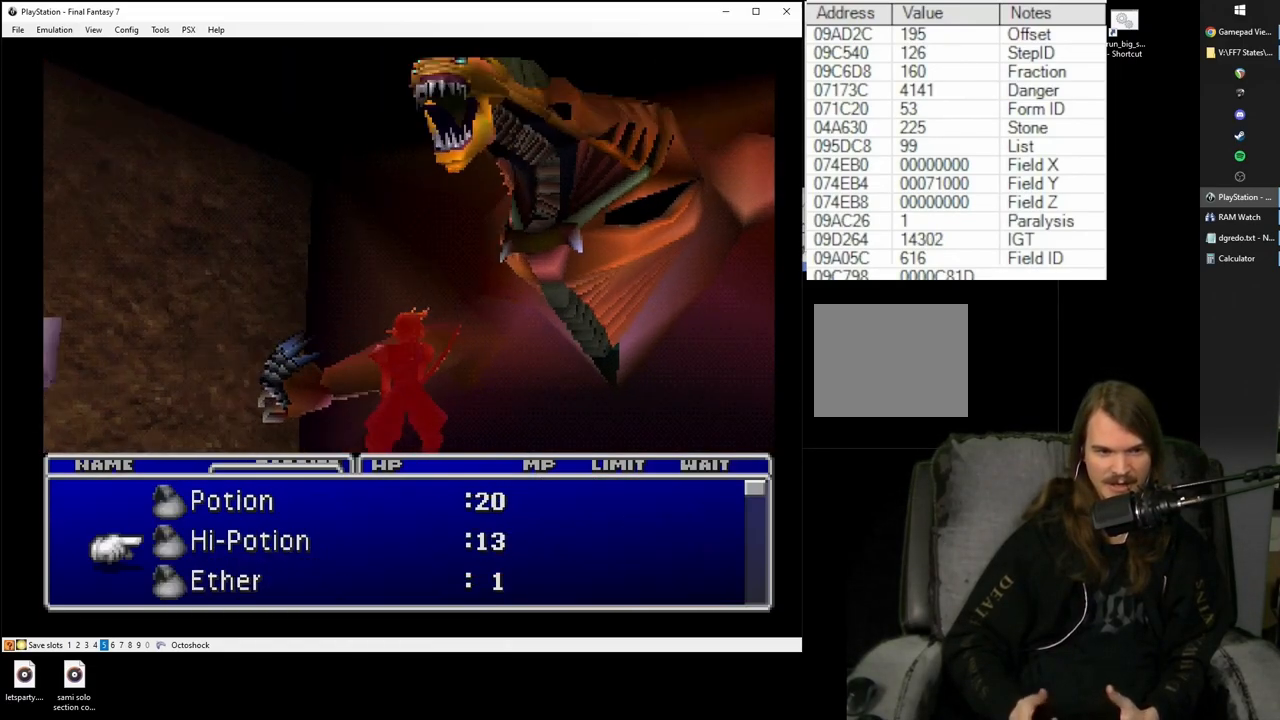
{"buttons": [], "events": []}
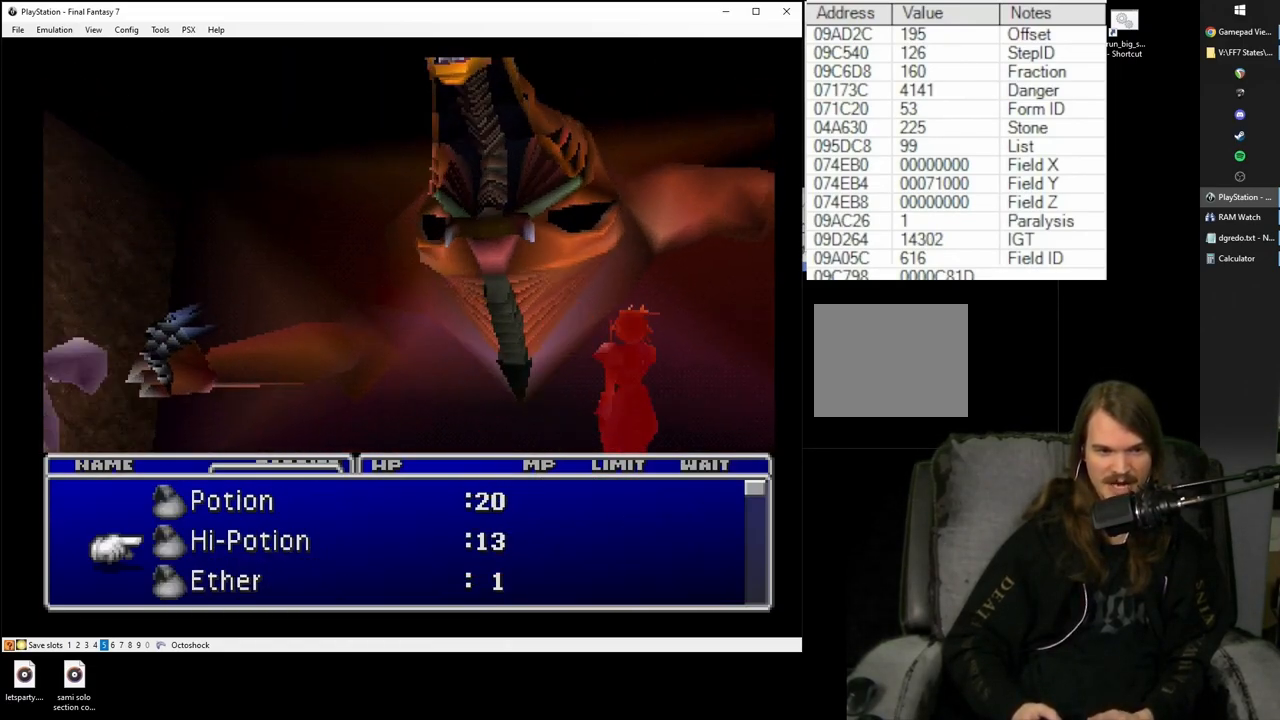
{"buttons": ["SQUARE"], "events": [[333, "SQUARE", "down"]]}
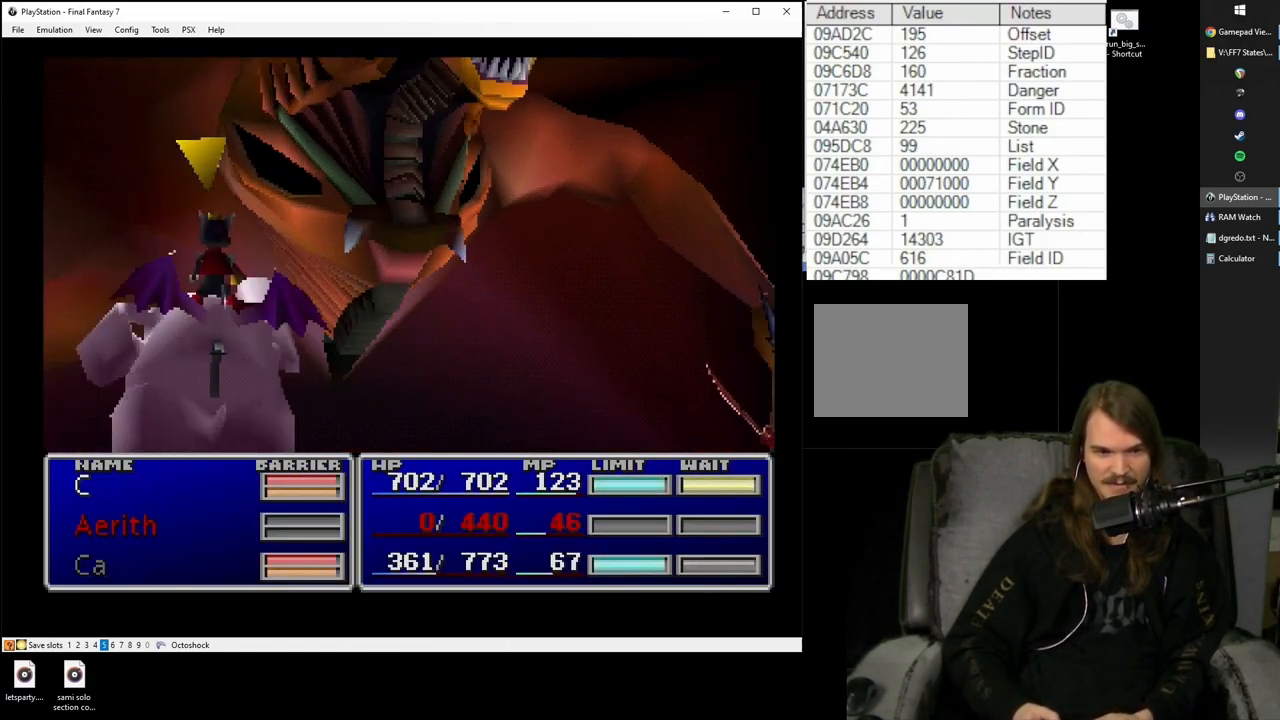
{"buttons": ["SQUARE"], "events": []}
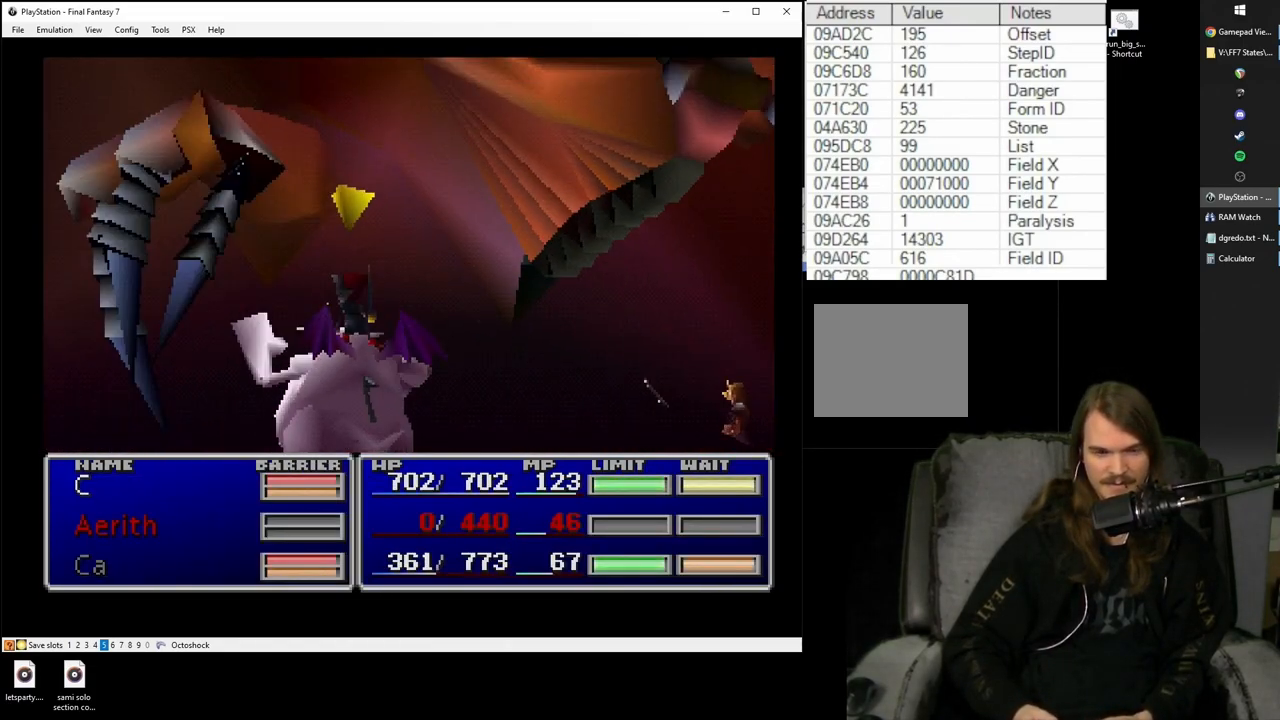
{"buttons": ["SQUARE"], "events": []}
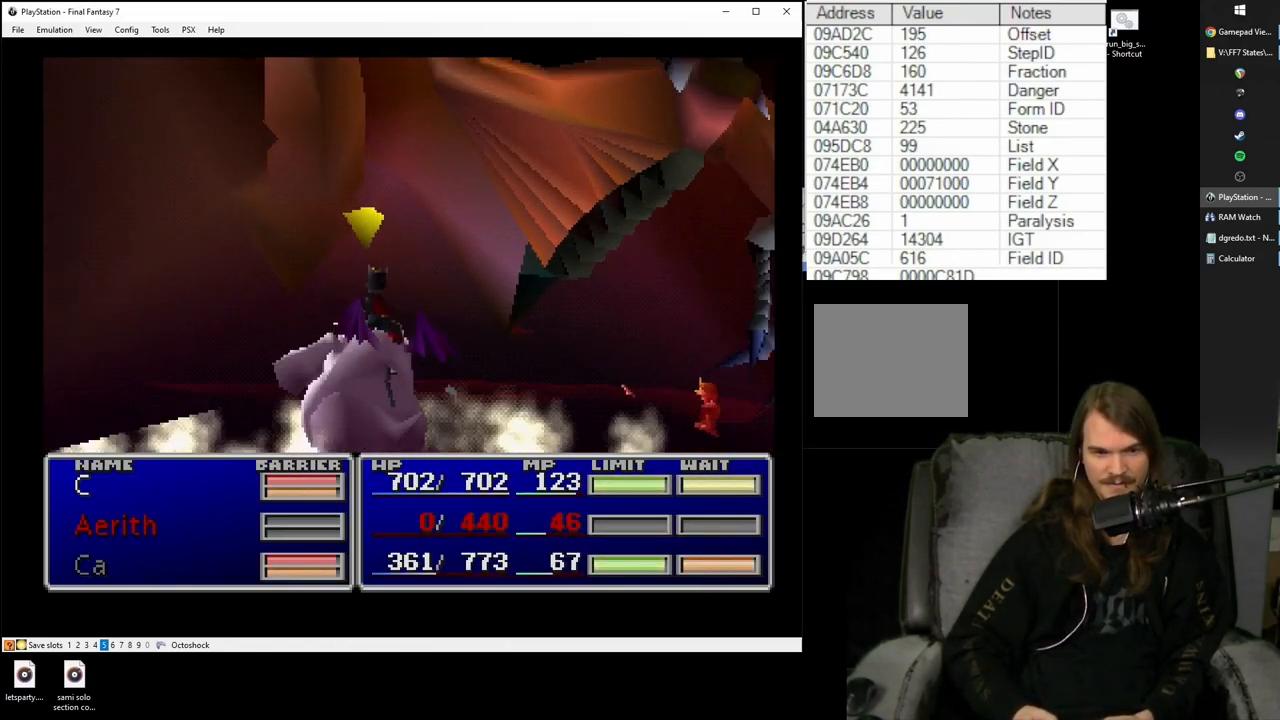
{"buttons": ["SQUARE"], "events": []}
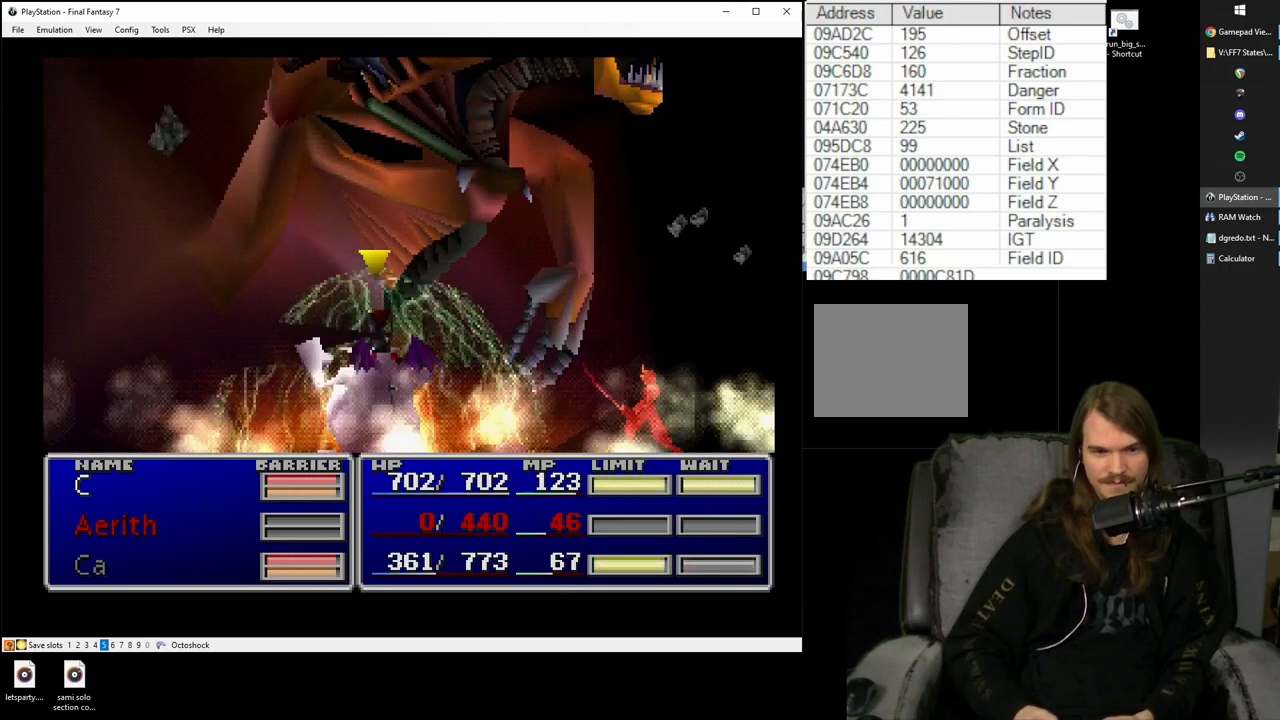
{"buttons": ["SQUARE"], "events": []}
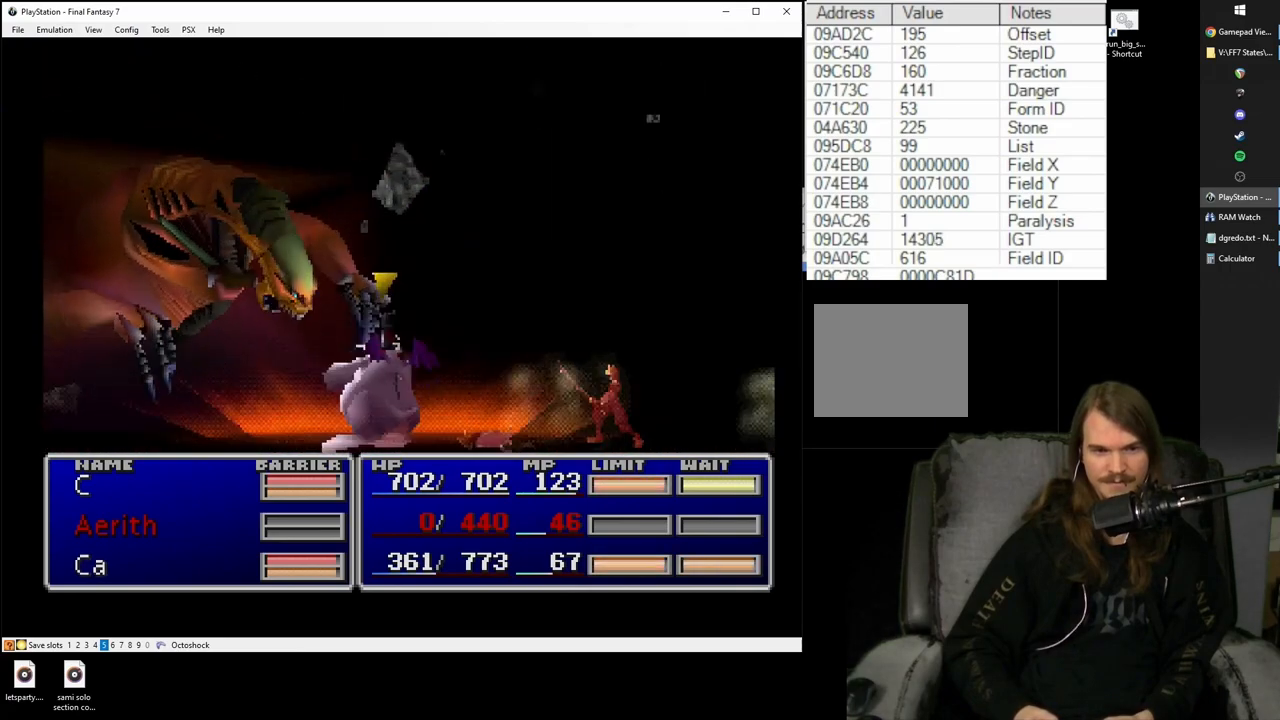
{"buttons": ["SQUARE"], "events": []}
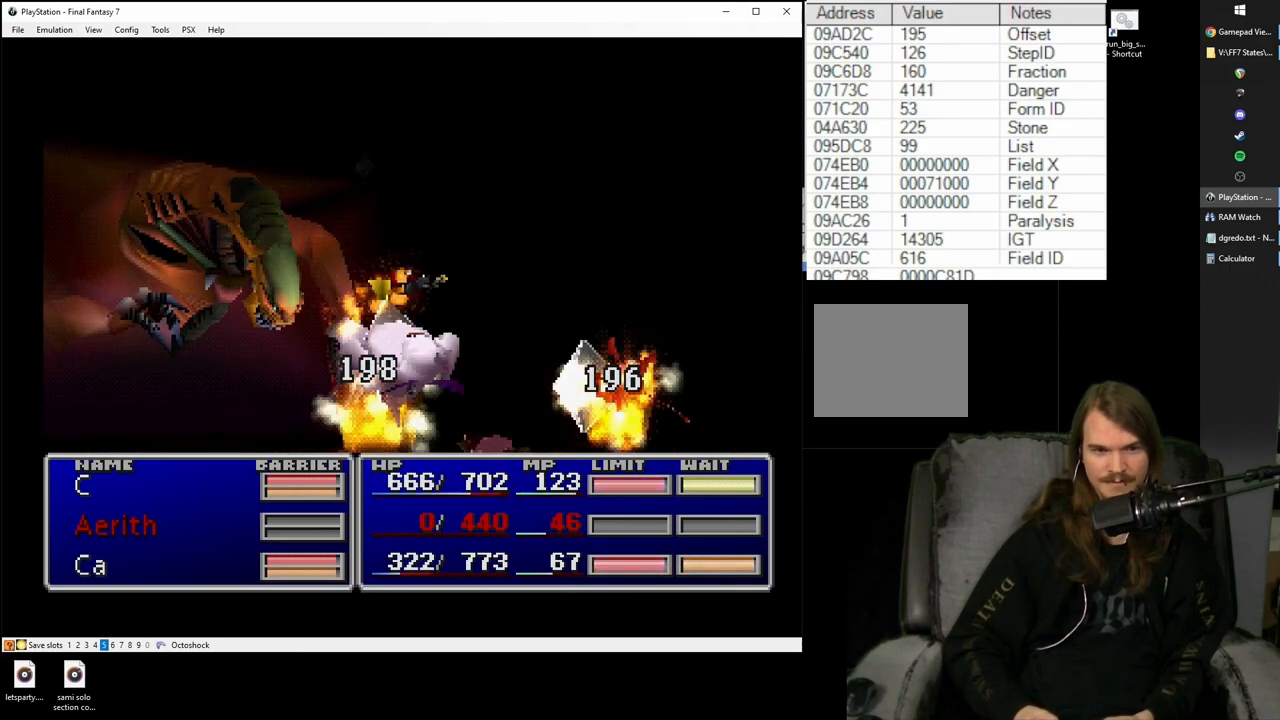
{"buttons": ["SQUARE"], "events": []}
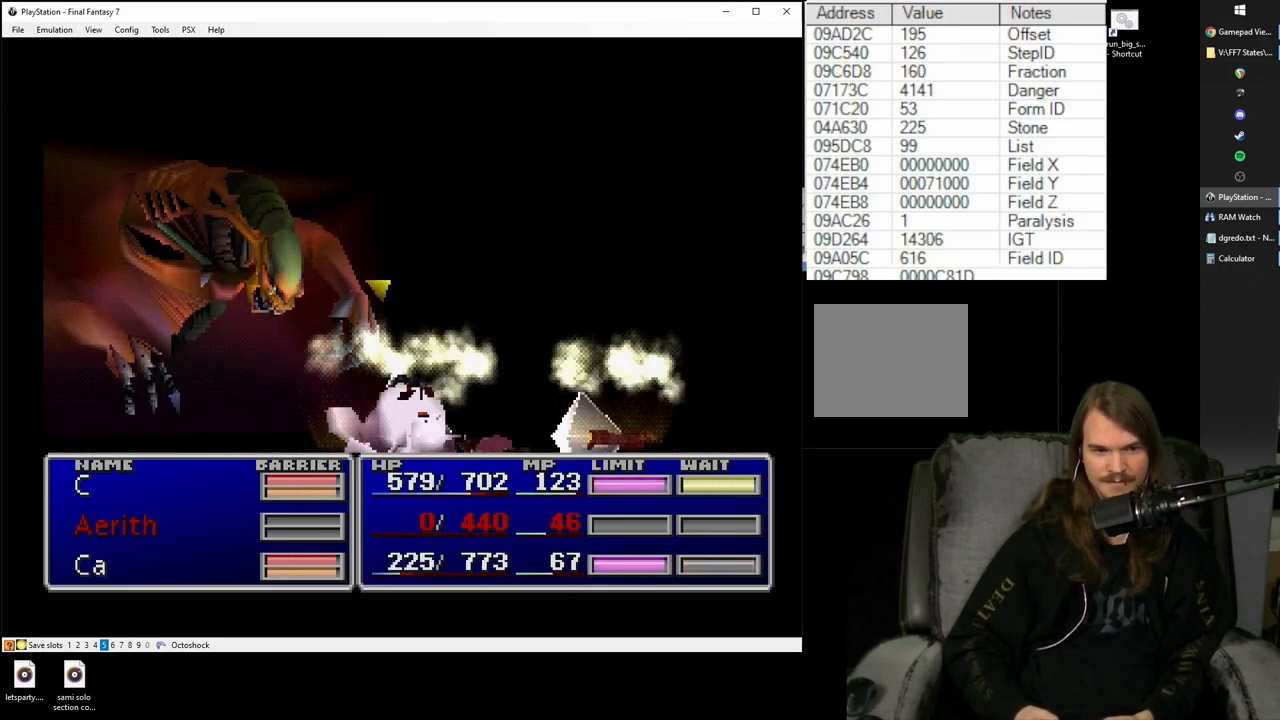
{"buttons": ["SQUARE"], "events": []}
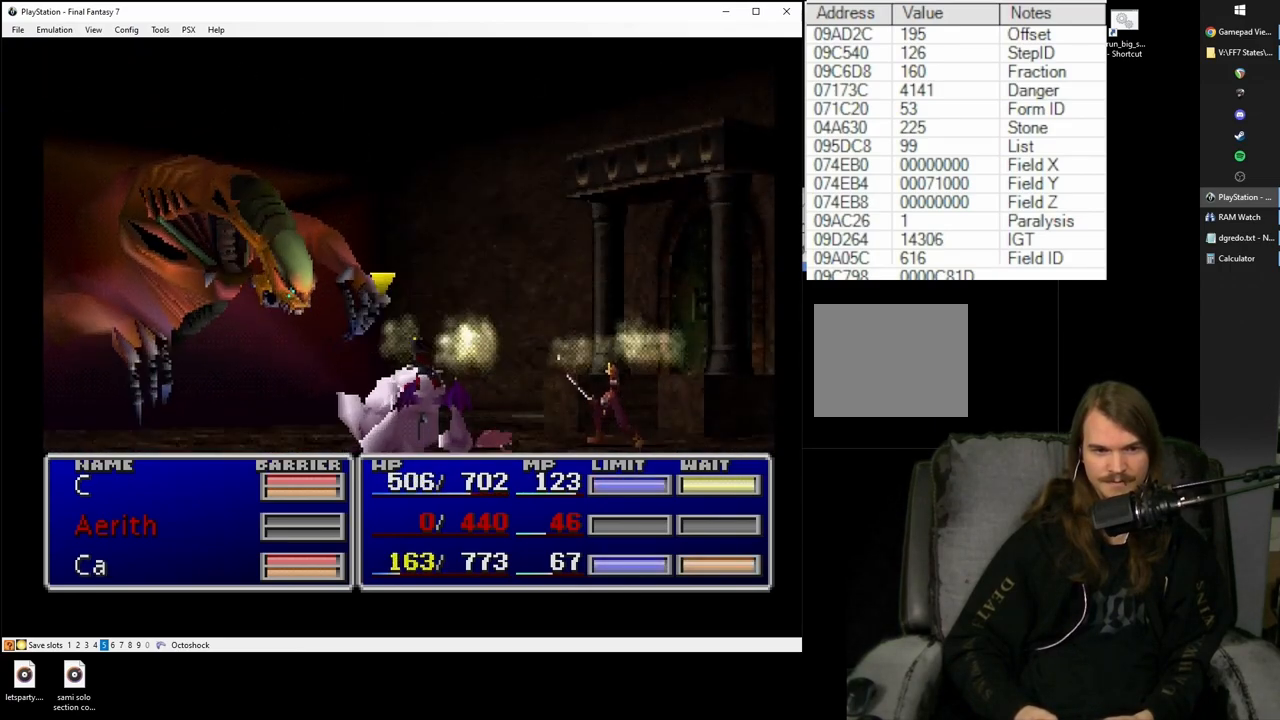
{"buttons": ["SQUARE"], "events": []}
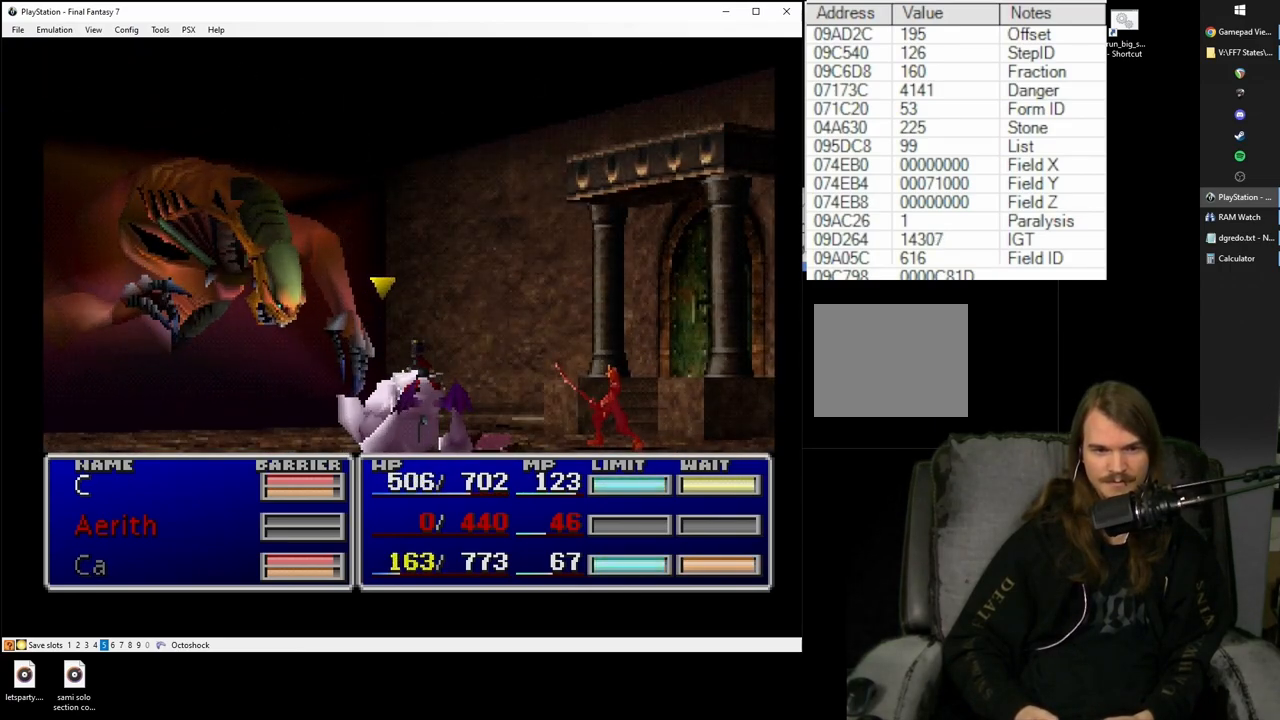
{"buttons": ["SQUARE"], "events": []}
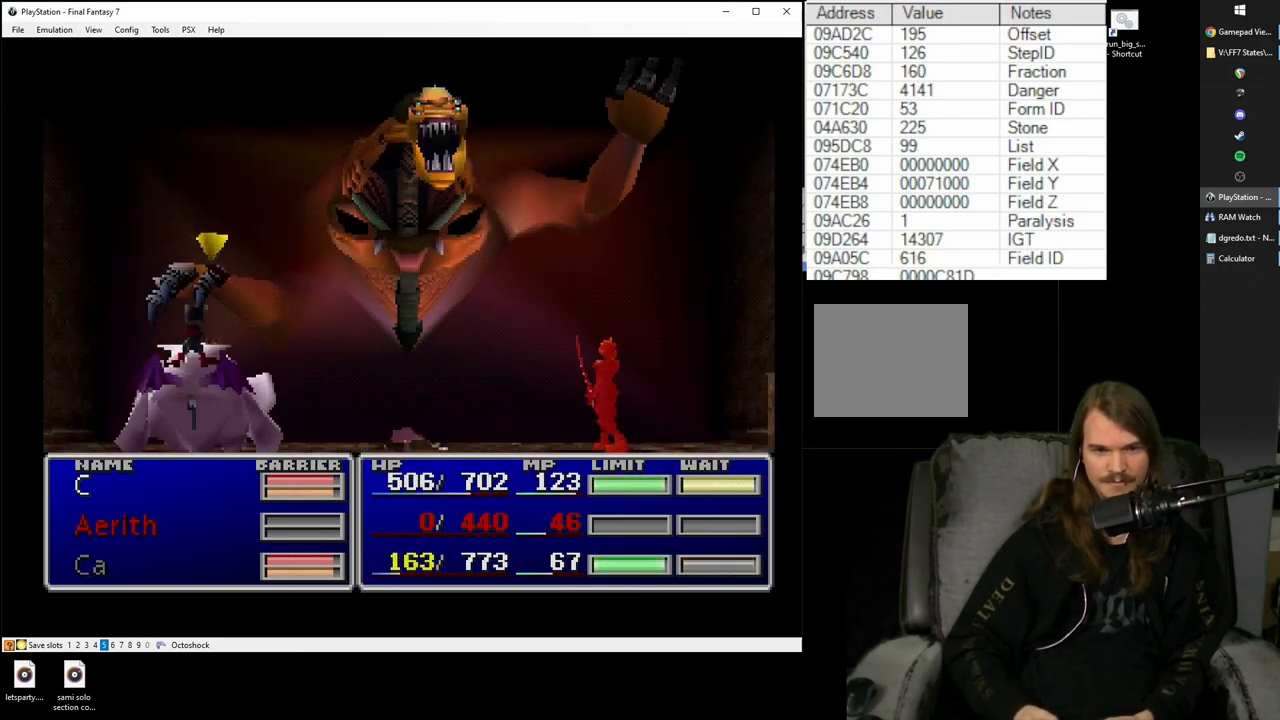
{"buttons": ["SQUARE"], "events": []}
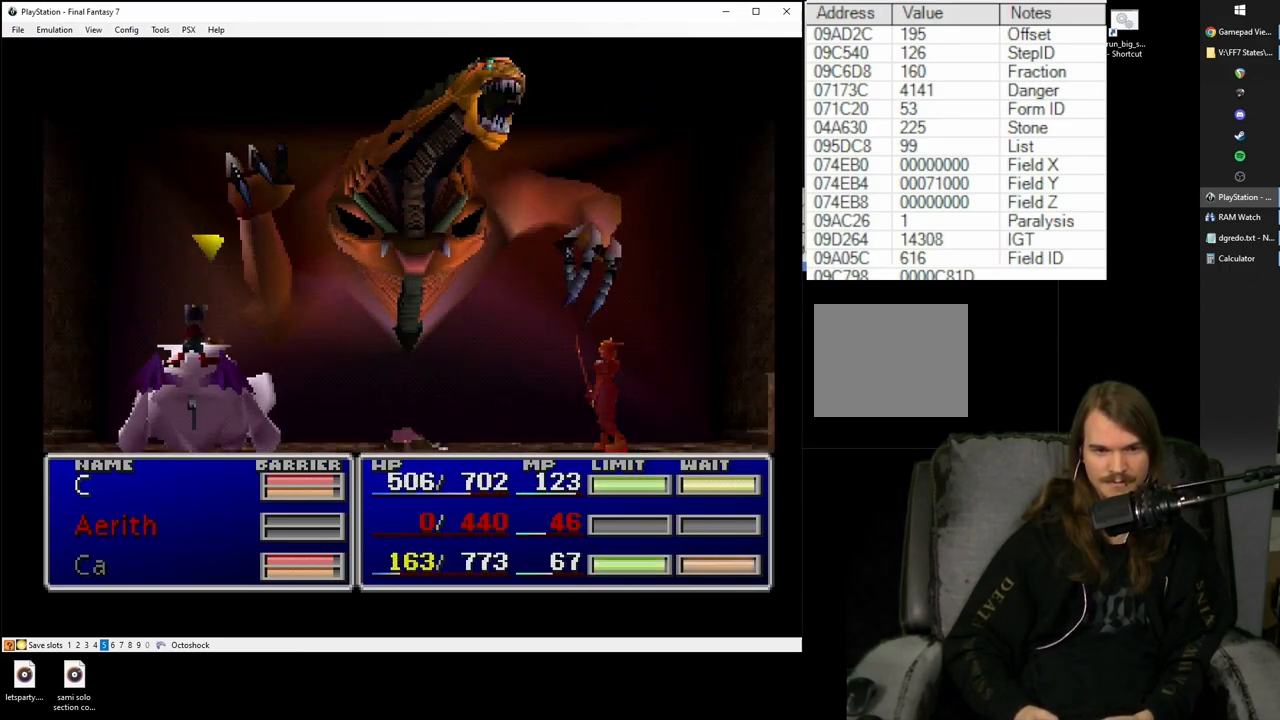
{"buttons": ["SQUARE"], "events": []}
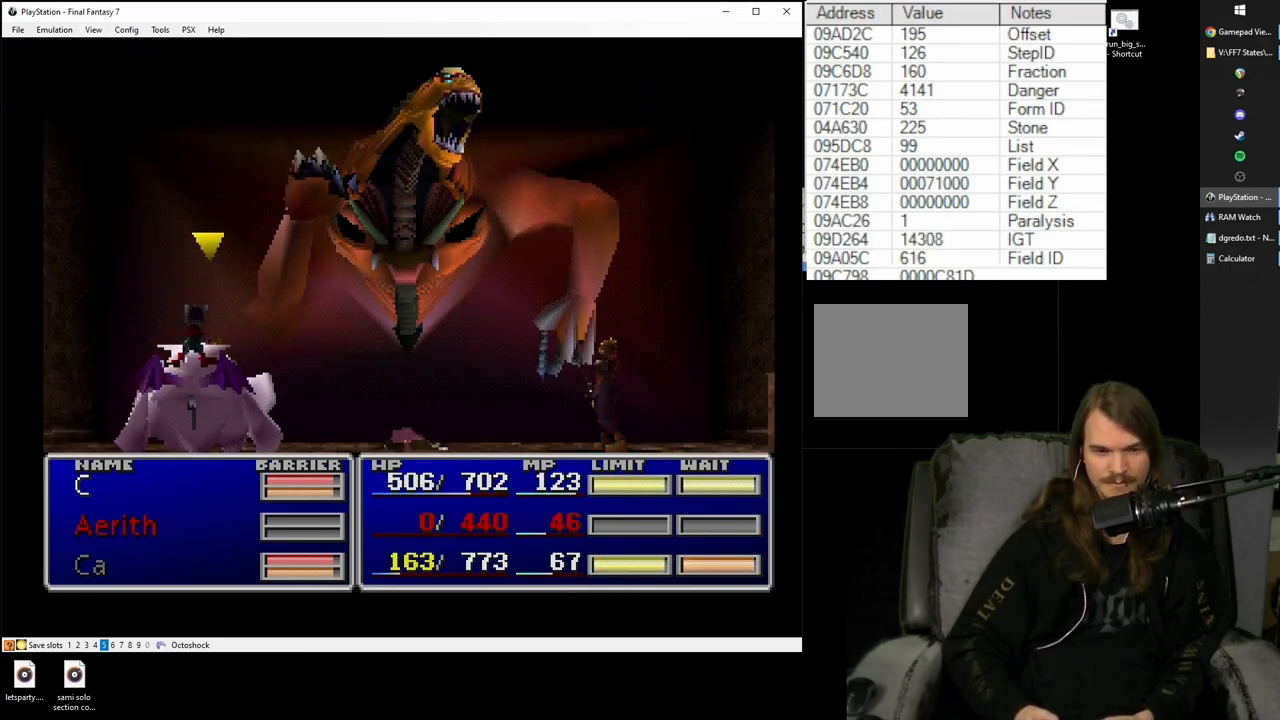
{"buttons": [], "events": [[350, "SQUARE", "up"]]}
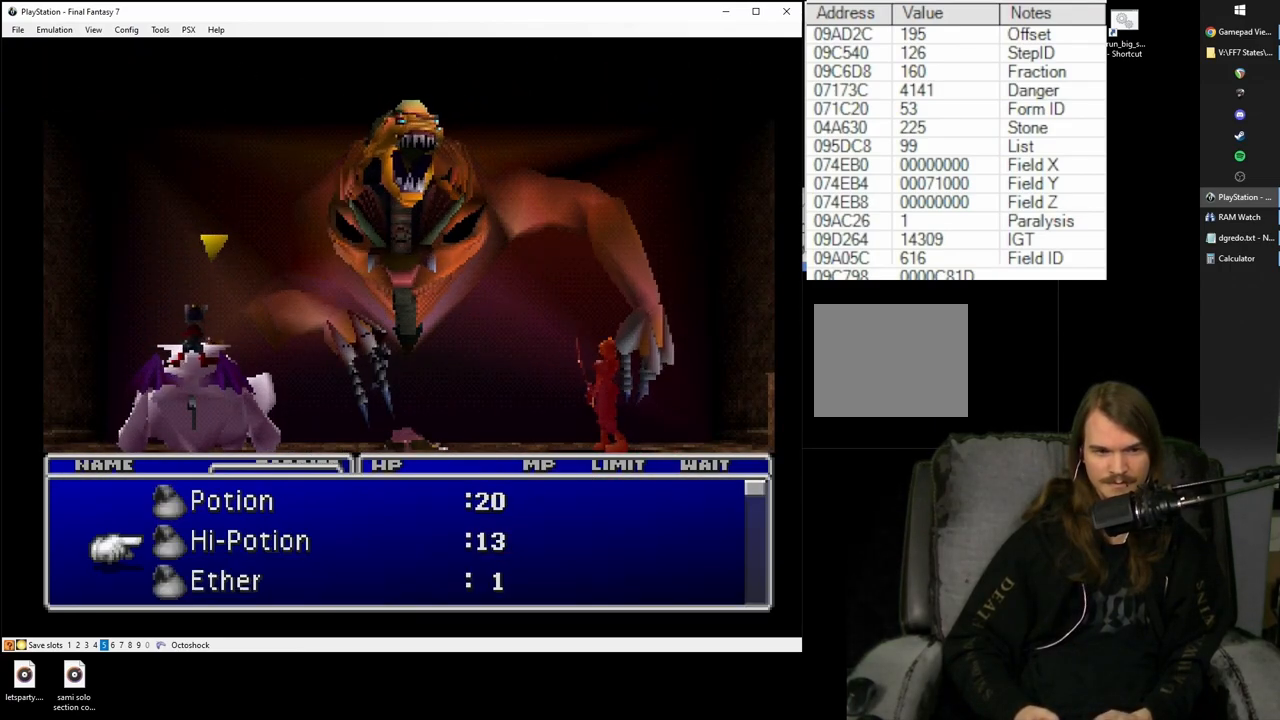
{"buttons": [], "events": []}
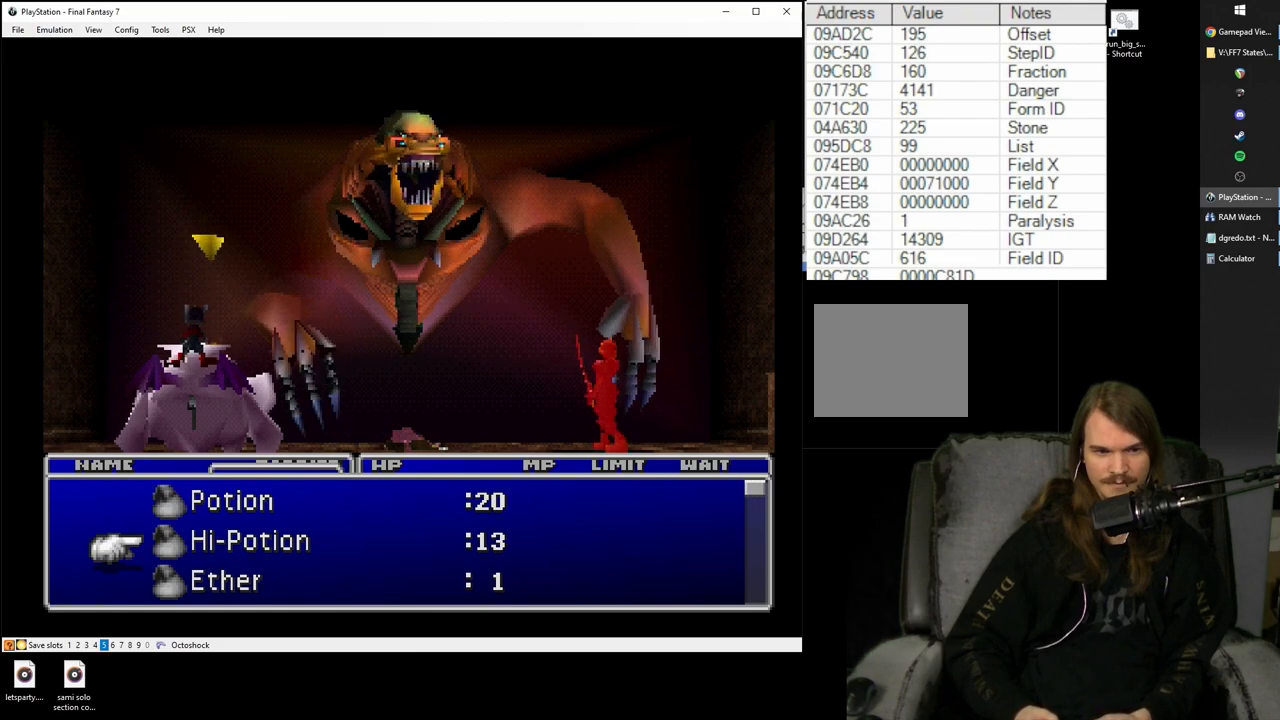
{"buttons": [], "events": []}